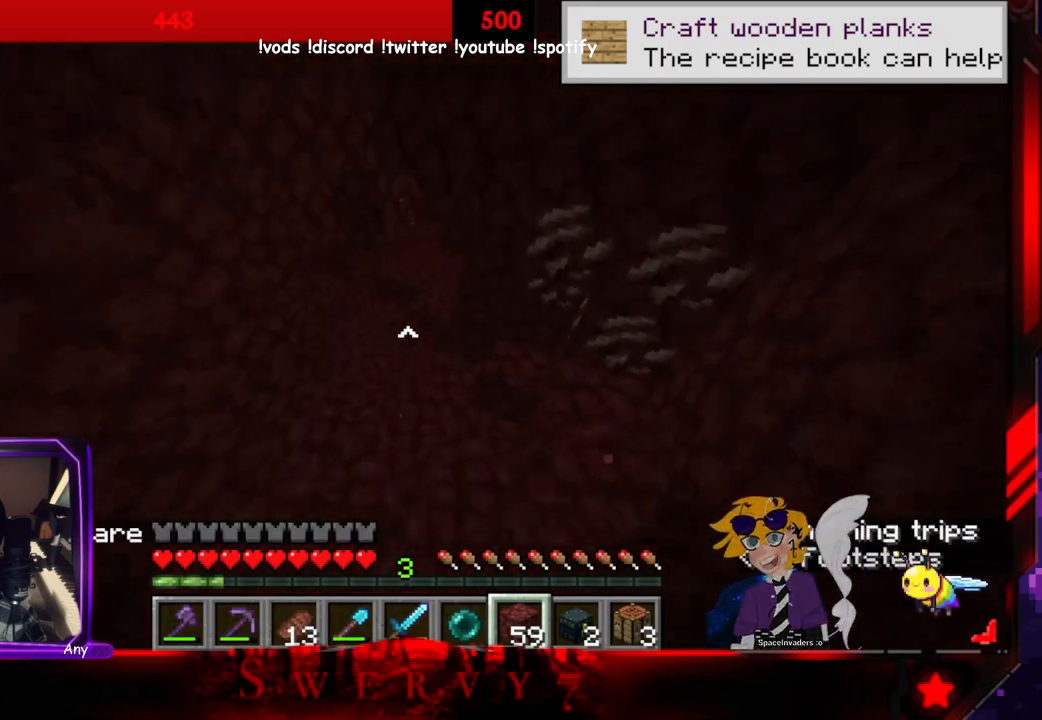
Gameplay with keyboard and mouse; each line is a JSON object with the keys and mouse buttons held at the frame after it. "events" lists presses ("down") and releases ("up") of "a", "d", "s", "space", "w", "mouse_left" and "mouse_right" between this image and that frame as [ms after this image, input, new state], when the widget could be followed in between. "mouse_left", "mouse_right" = the "left", "right" buttons of the "mouse" list. No other keys are recorded. Fast repeated clicks can show as one long hold. Mouse movement is not recorded.
{"keys": ["w"], "mouse": [], "events": []}
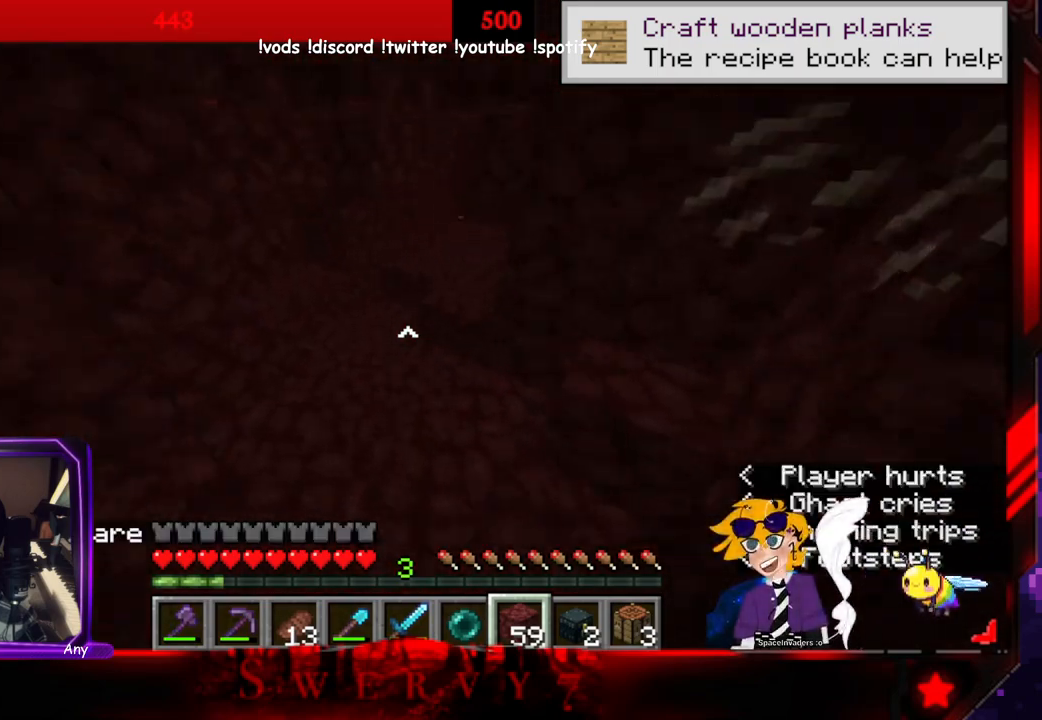
{"keys": ["a", "w"], "mouse": [], "events": [[266, "a", "down"]]}
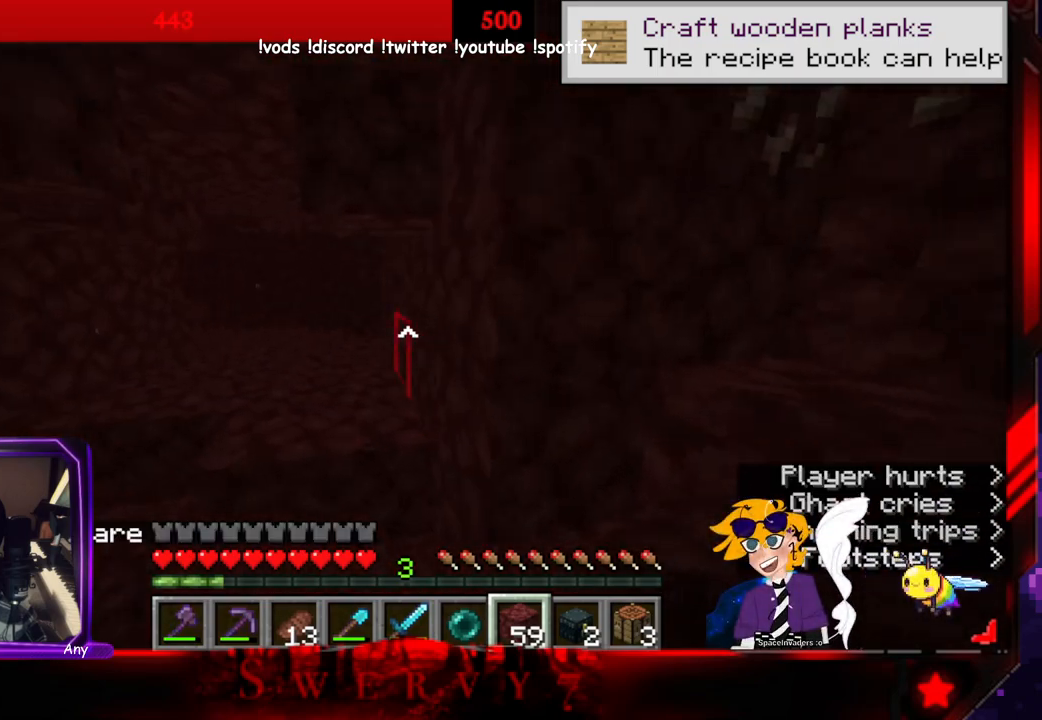
{"keys": ["space", "w"], "mouse": [], "events": [[400, "space", "down"], [500, "a", "up"]]}
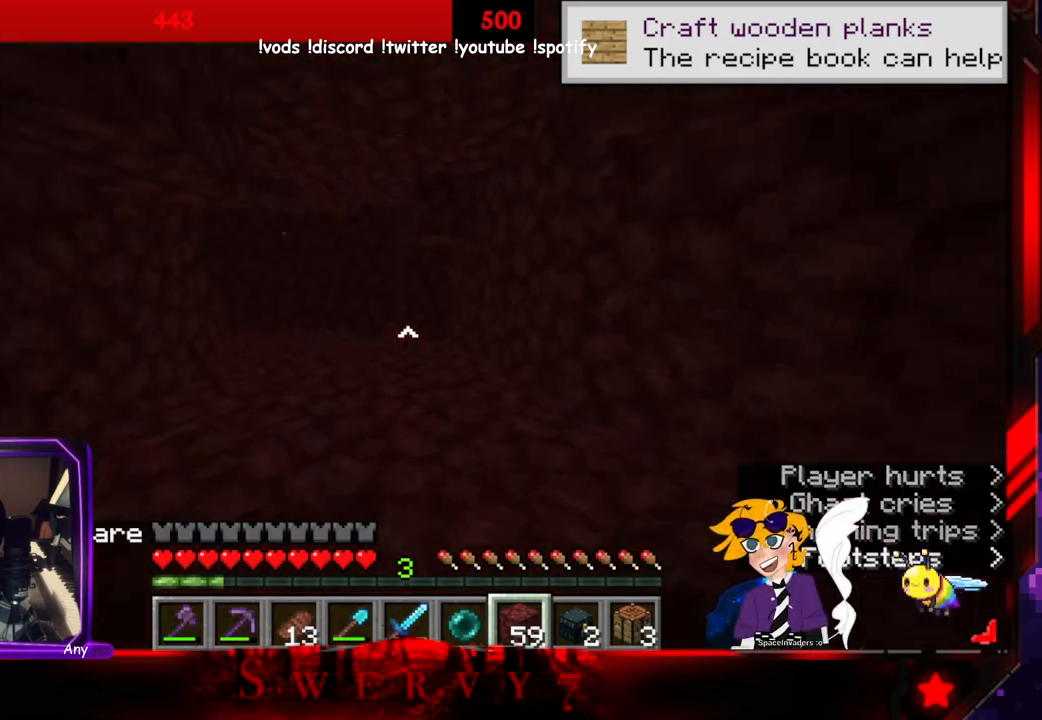
{"keys": [], "mouse": [], "events": [[316, "space", "up"], [400, "w", "up"]]}
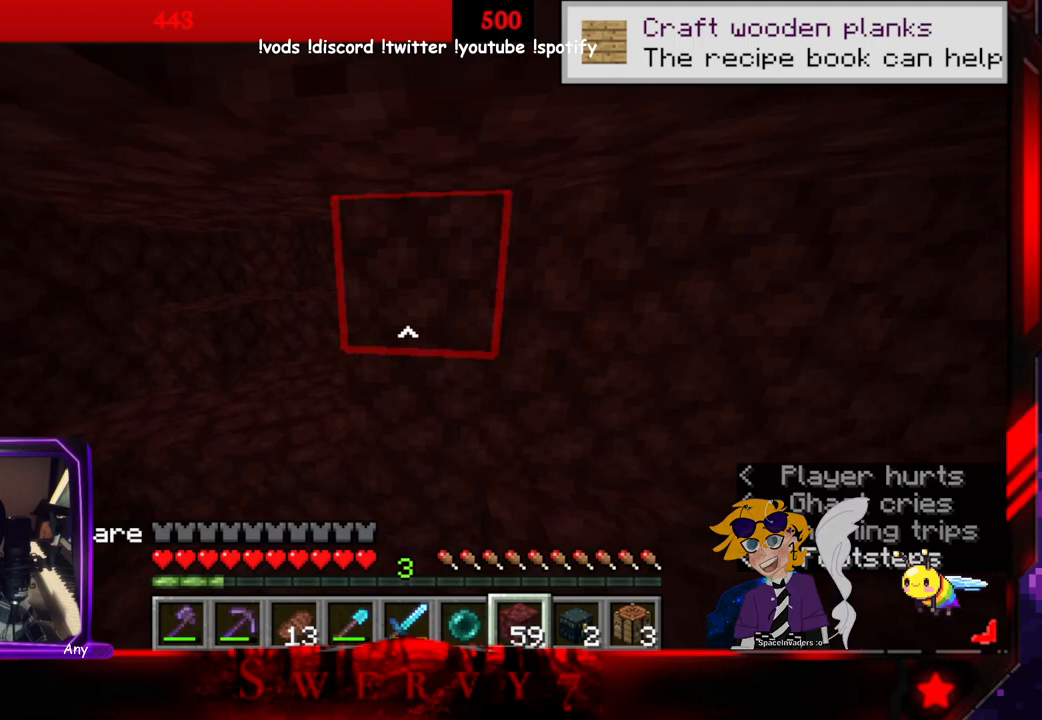
{"keys": ["d", "w"], "mouse": [], "events": [[216, "d", "down"], [366, "w", "down"]]}
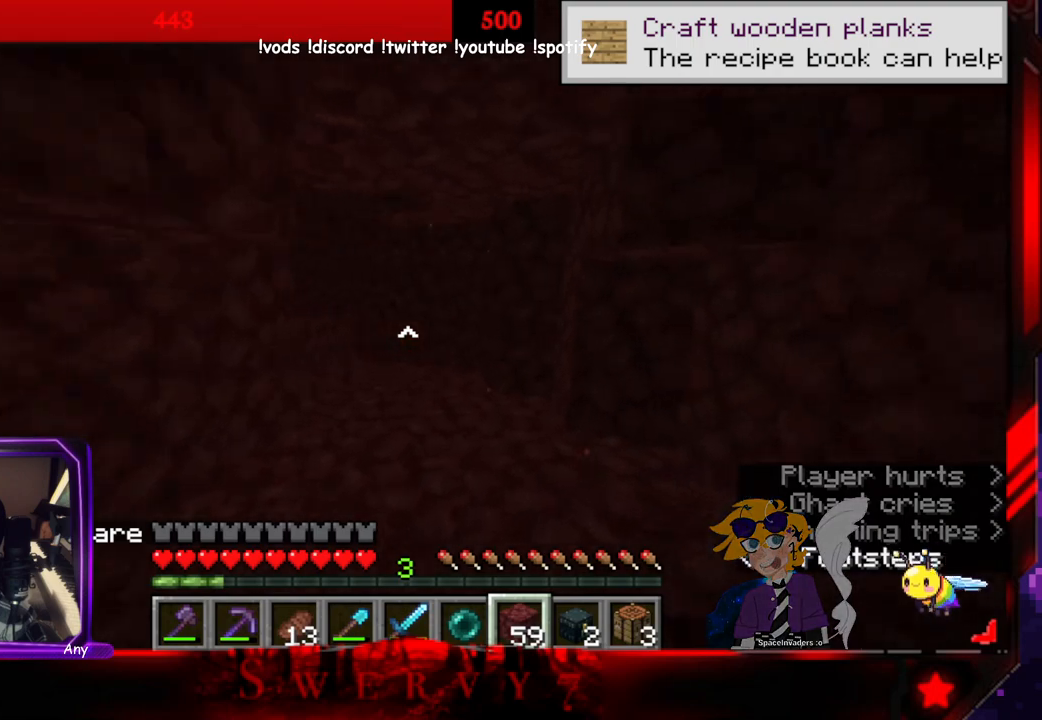
{"keys": ["w"], "mouse": [], "events": [[216, "d", "up"]]}
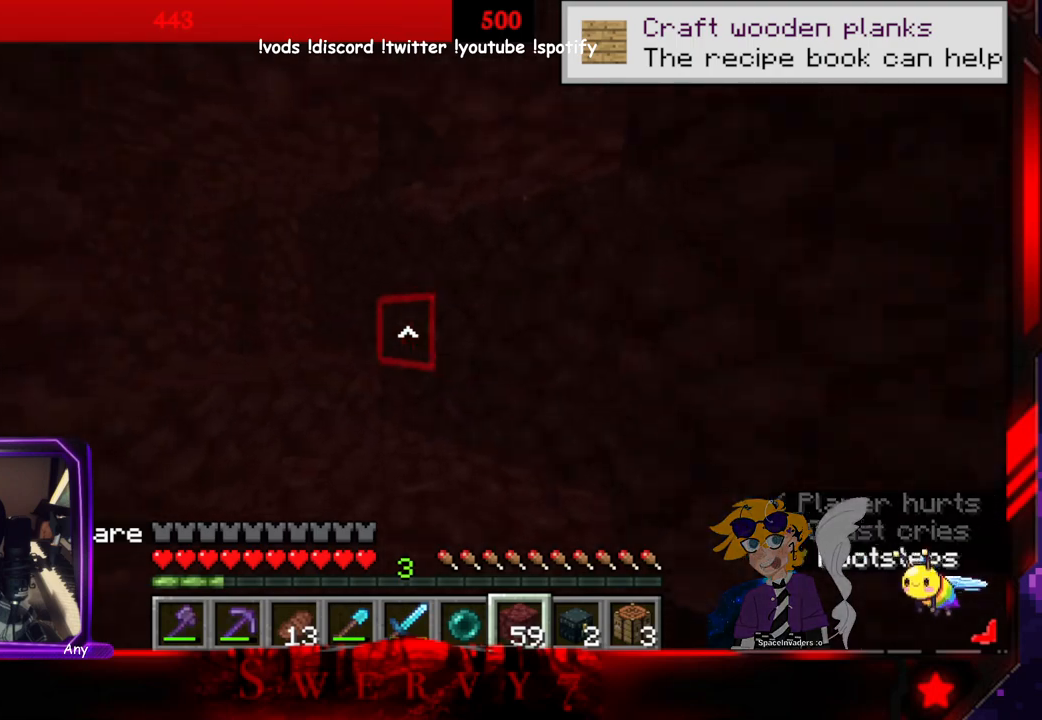
{"keys": ["space", "w"], "mouse": [], "events": [[400, "space", "down"]]}
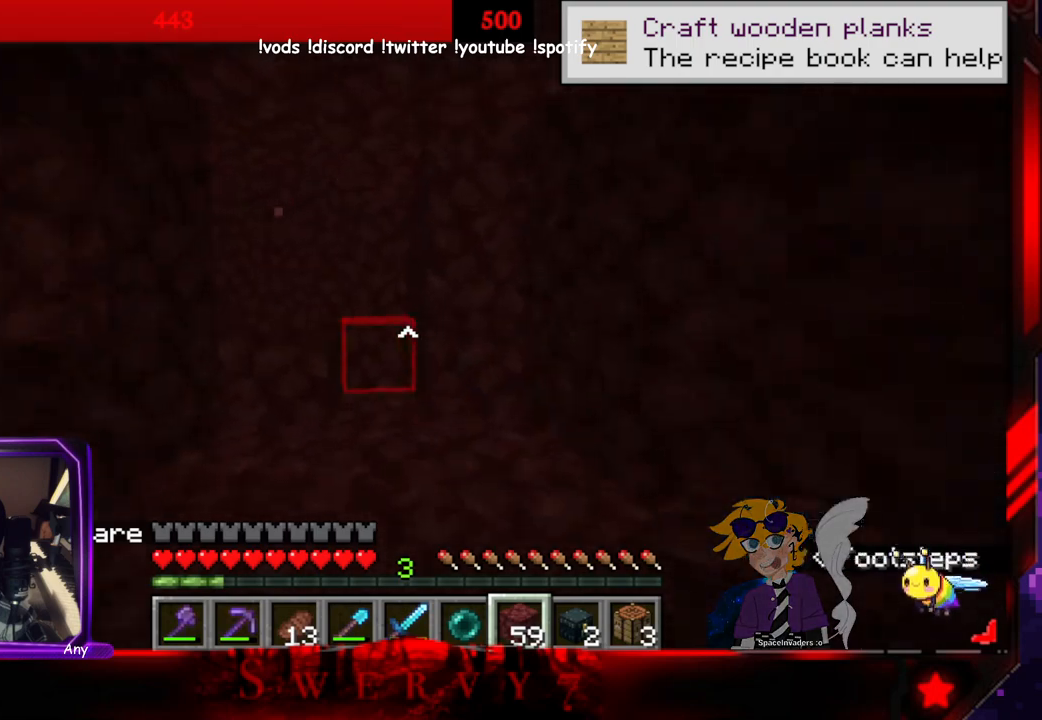
{"keys": ["space", "w"], "mouse": [], "events": []}
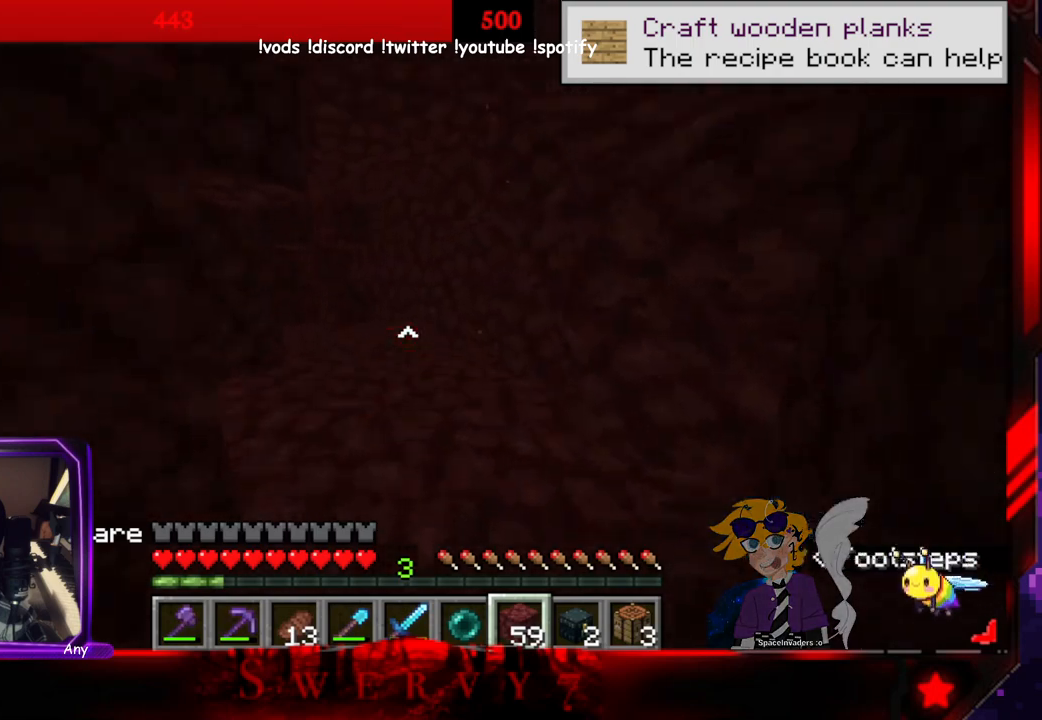
{"keys": ["space", "w"], "mouse": [], "events": []}
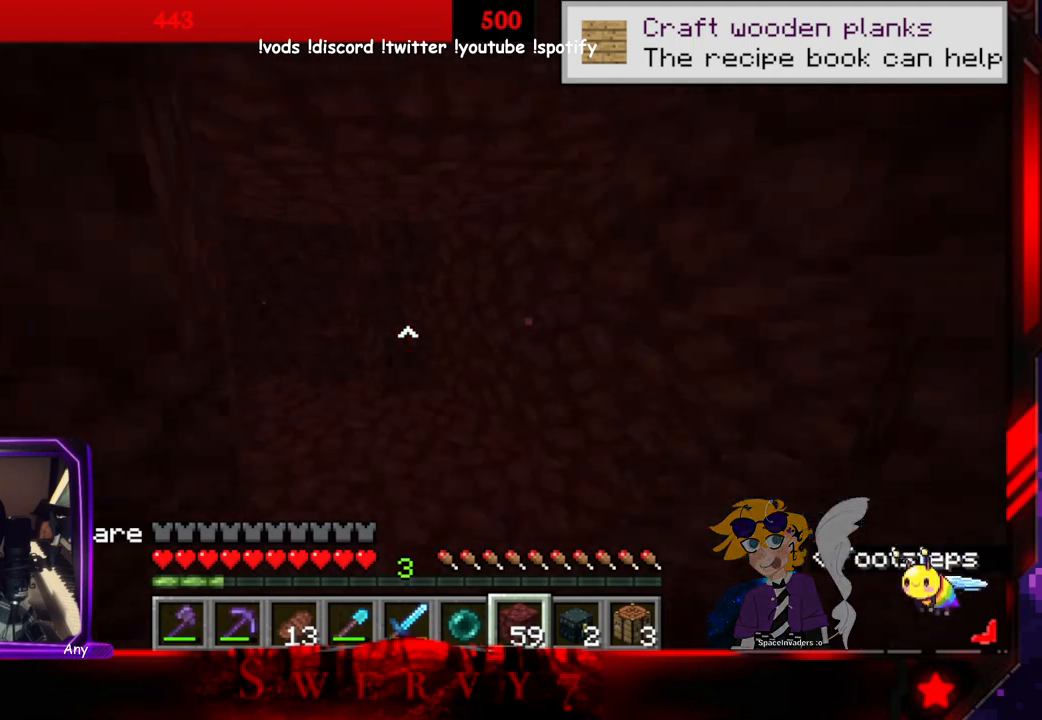
{"keys": ["w"], "mouse": [], "events": [[383, "space", "up"]]}
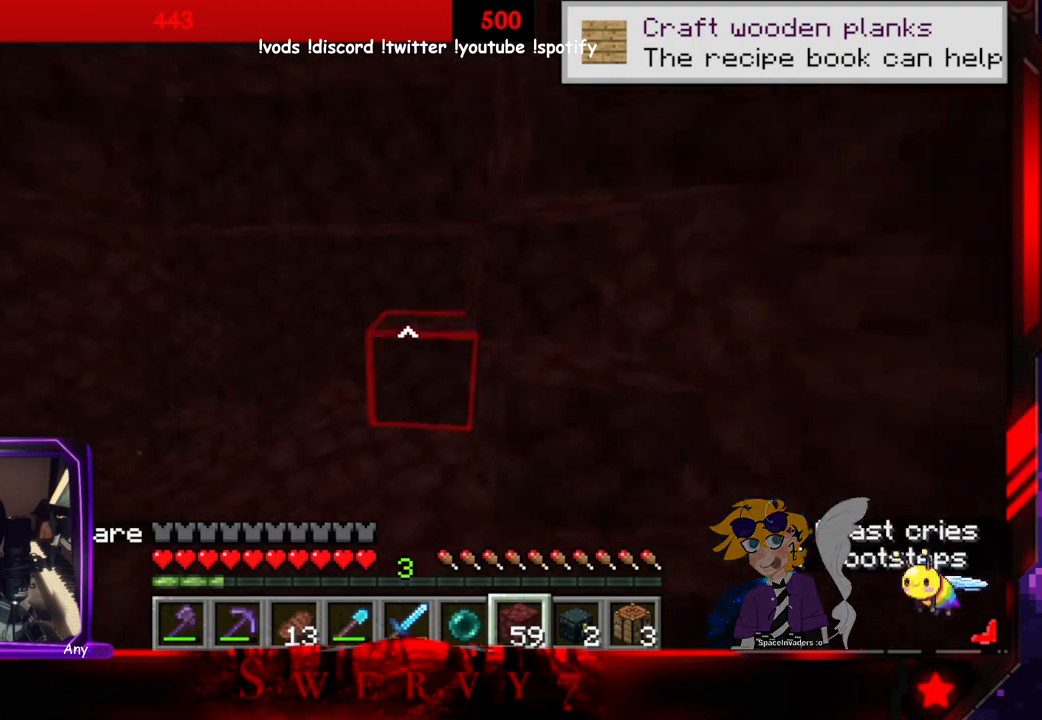
{"keys": ["w"], "mouse": [], "events": [[16, "w", "up"], [233, "w", "down"]]}
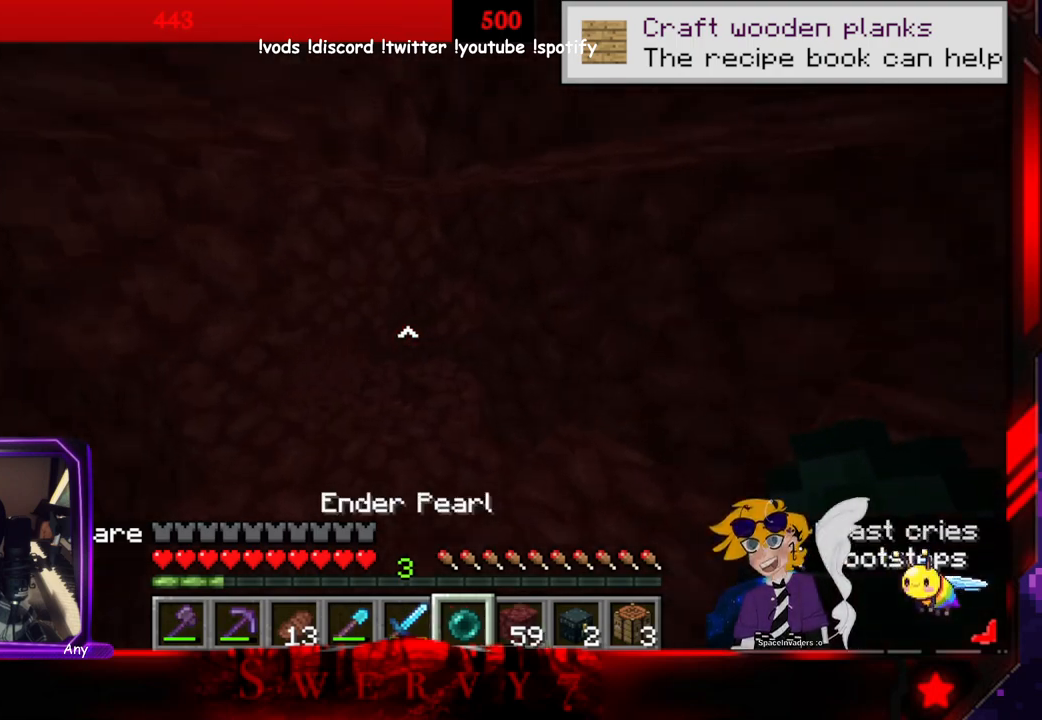
{"keys": ["w"], "mouse": [], "events": []}
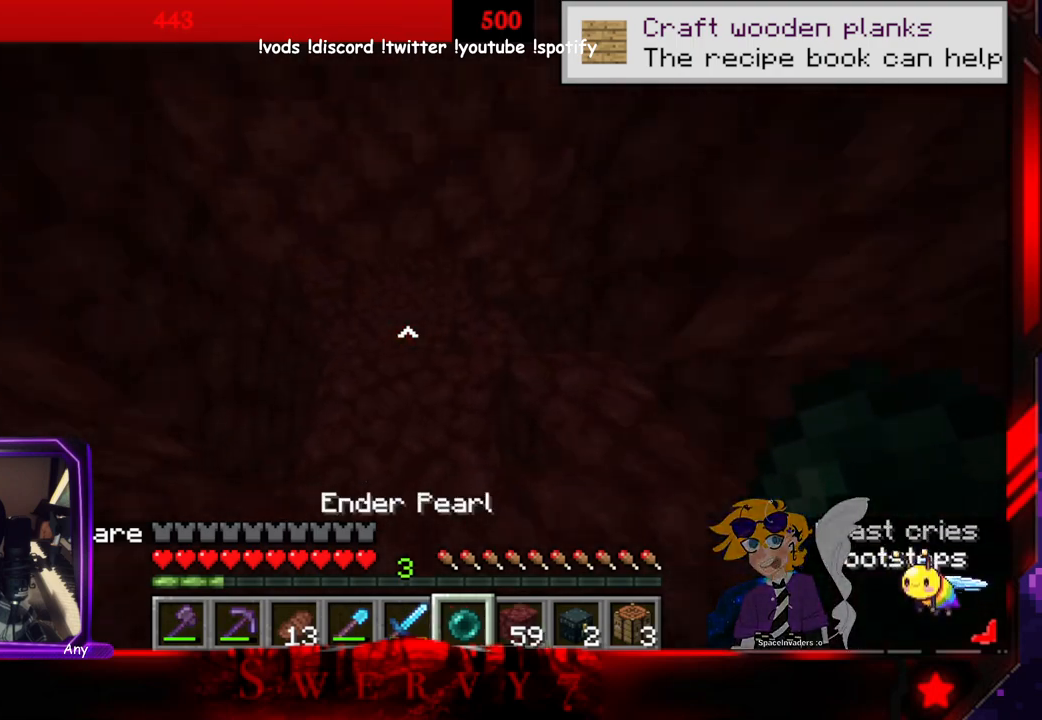
{"keys": ["w"], "mouse": [], "events": []}
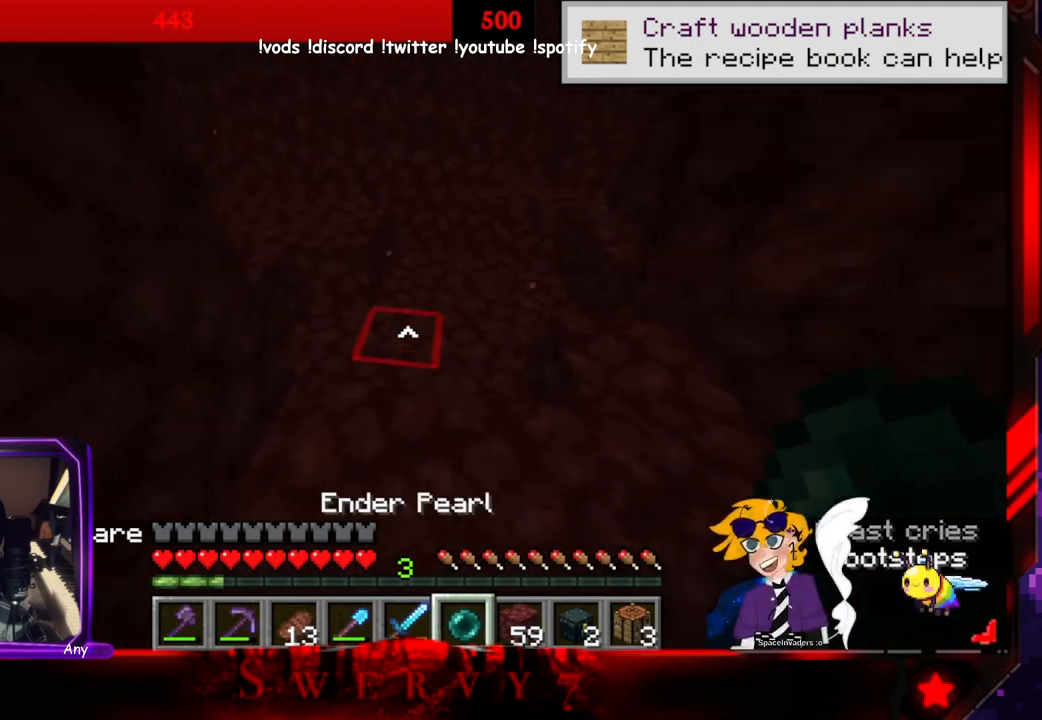
{"keys": ["w"], "mouse": [], "events": []}
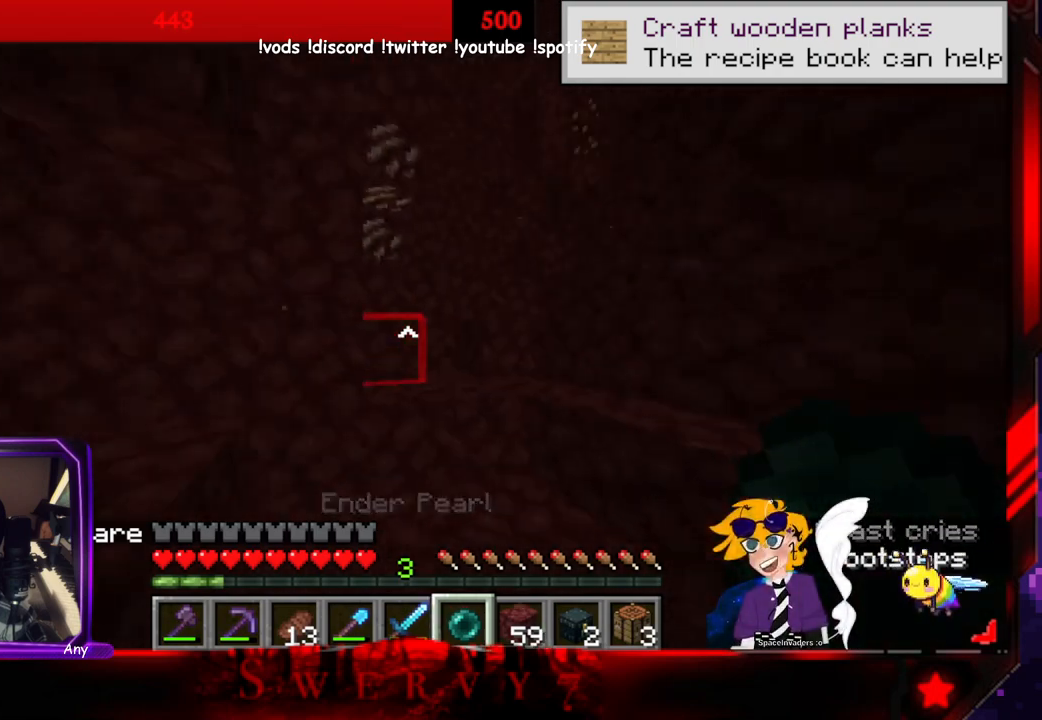
{"keys": ["w"], "mouse": [], "events": [[50, "w", "up"], [350, "w", "down"]]}
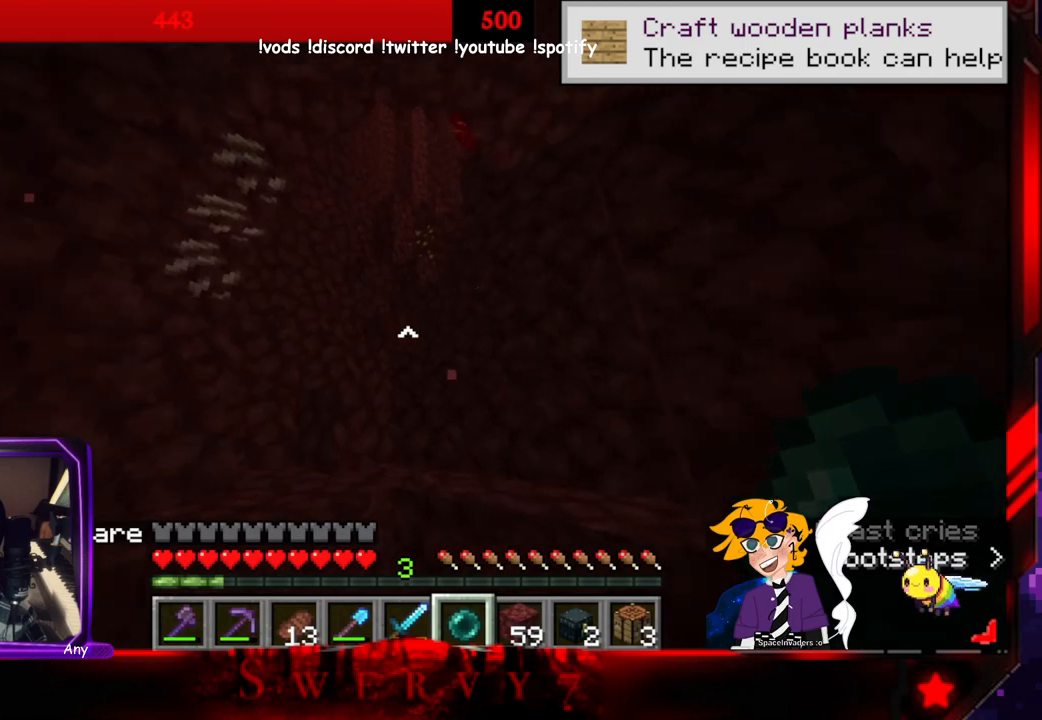
{"keys": ["a", "space", "w"], "mouse": [], "events": [[216, "space", "down"], [433, "a", "down"]]}
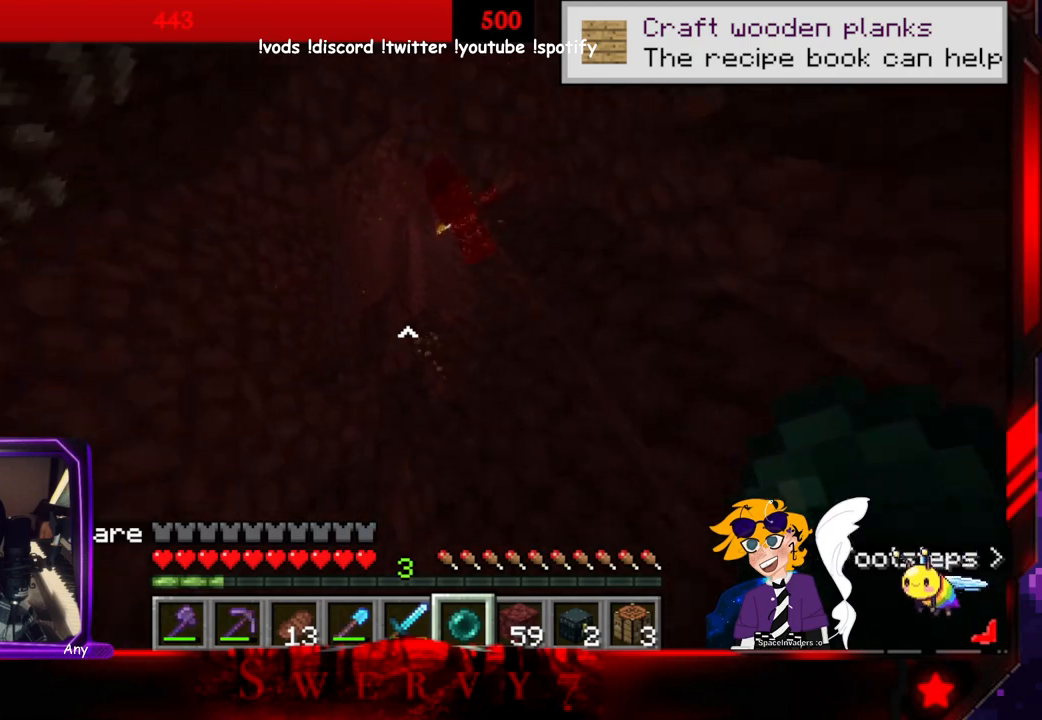
{"keys": ["a", "space", "w"], "mouse": [], "events": []}
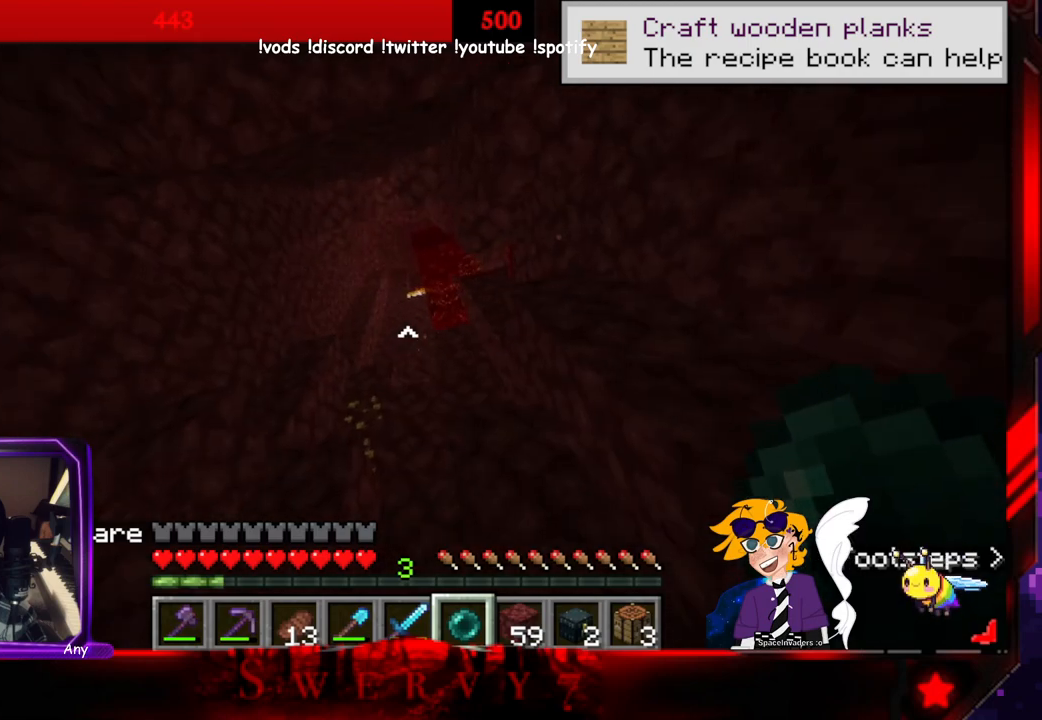
{"keys": ["a", "space", "w"], "mouse": [], "events": []}
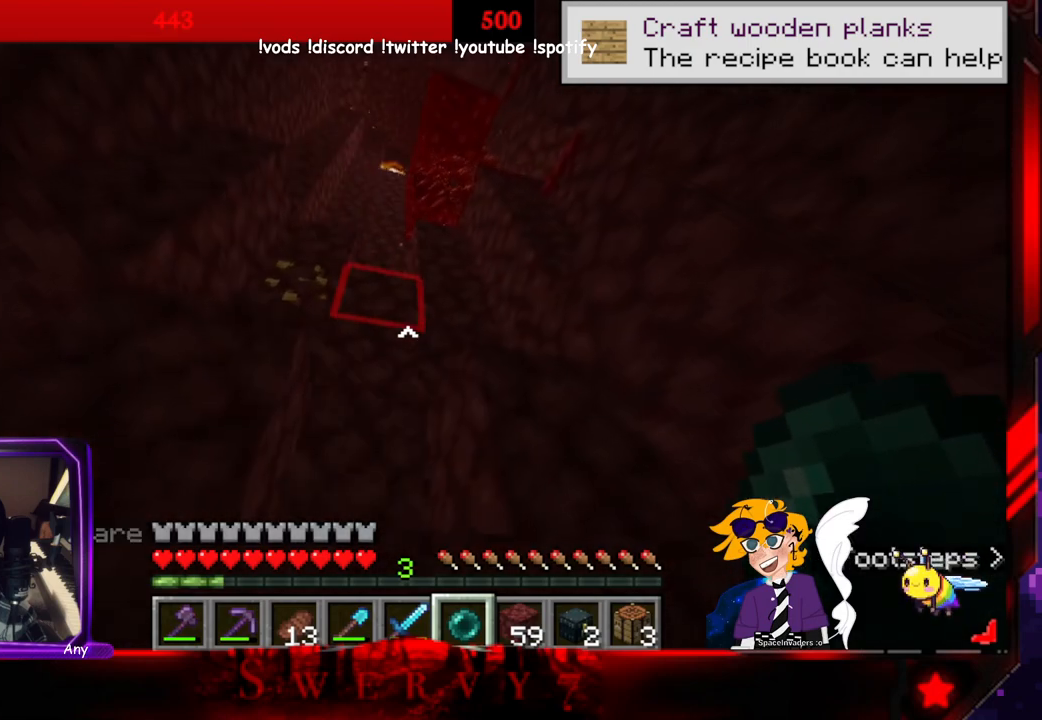
{"keys": ["space", "w"], "mouse": [], "events": [[433, "a", "up"]]}
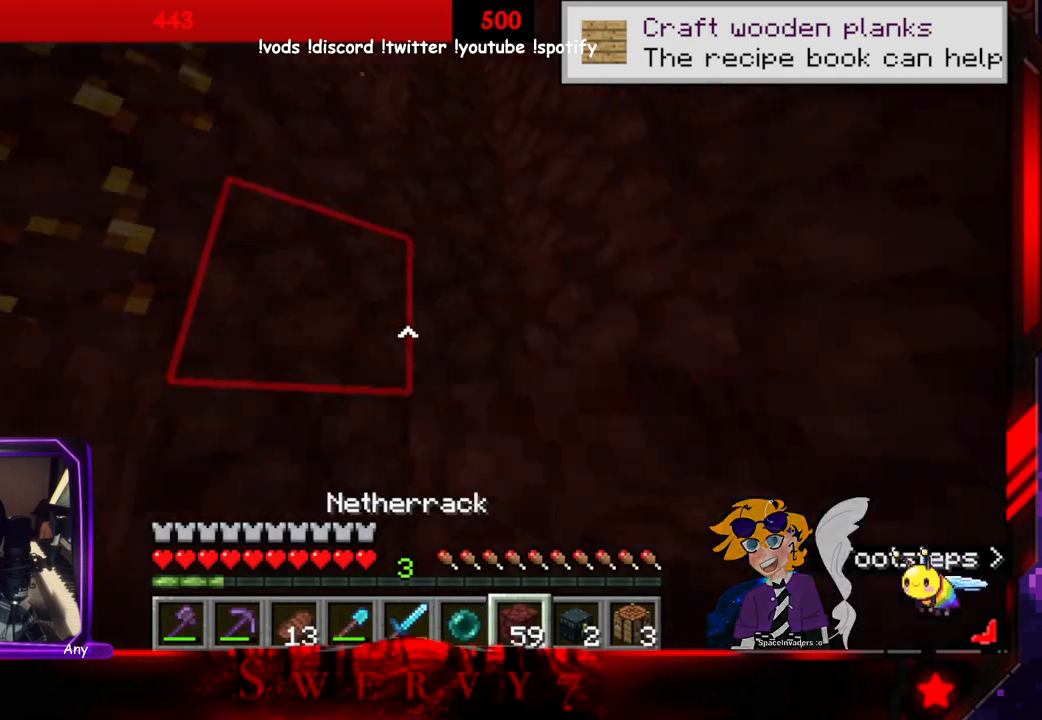
{"keys": ["space", "w"], "mouse": ["right"], "events": [[300, "mouse_right", "down"]]}
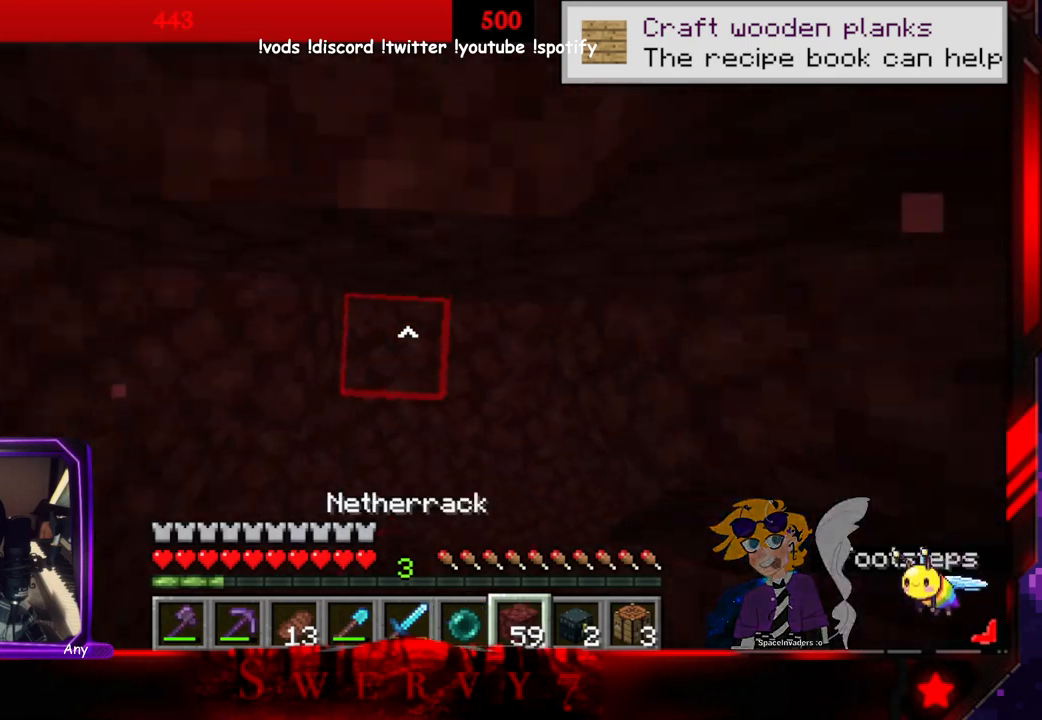
{"keys": ["space", "w"], "mouse": [], "events": [[400, "mouse_right", "up"]]}
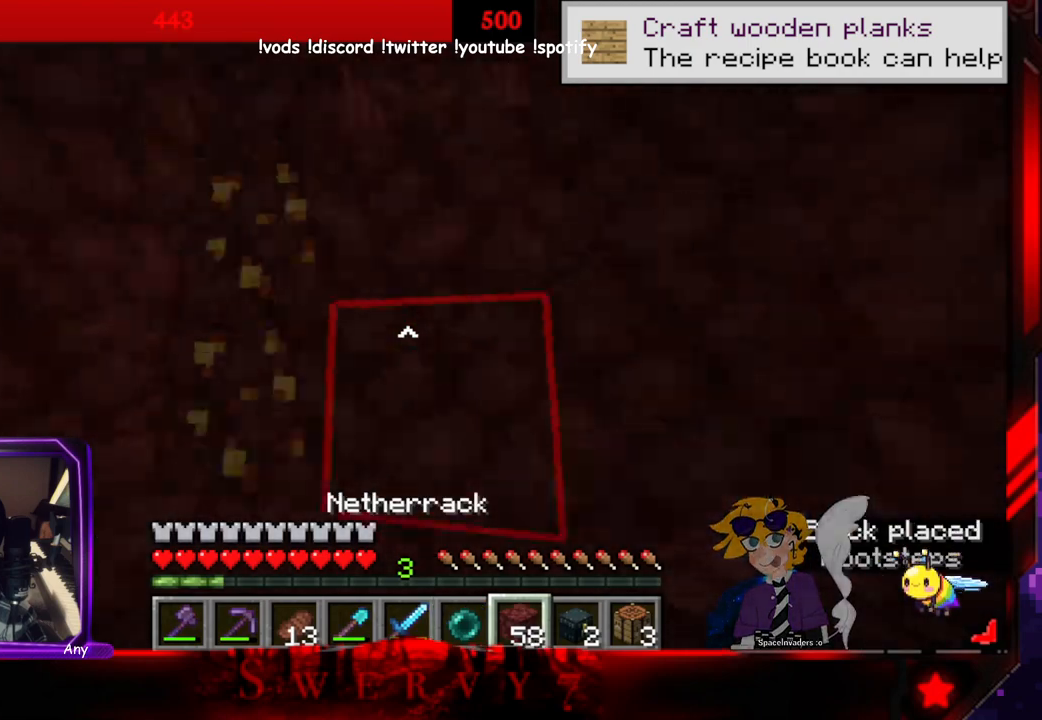
{"keys": ["a", "space", "w"], "mouse": [], "events": [[283, "a", "down"]]}
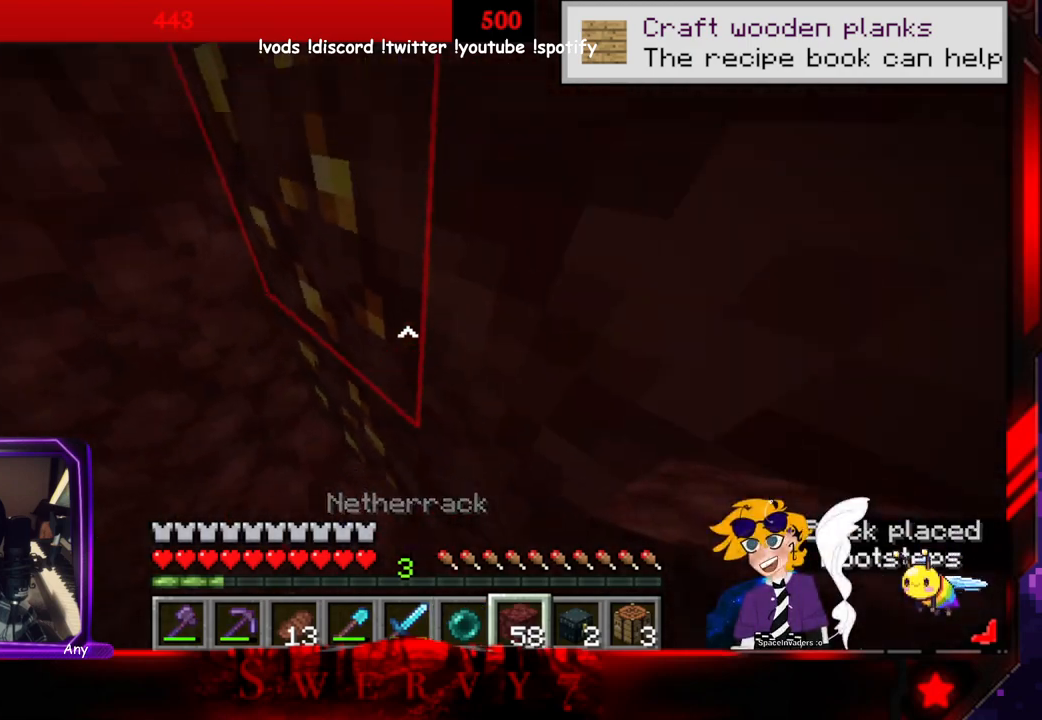
{"keys": ["space", "w"], "mouse": ["right"], "events": [[366, "a", "up"], [433, "mouse_right", "down"]]}
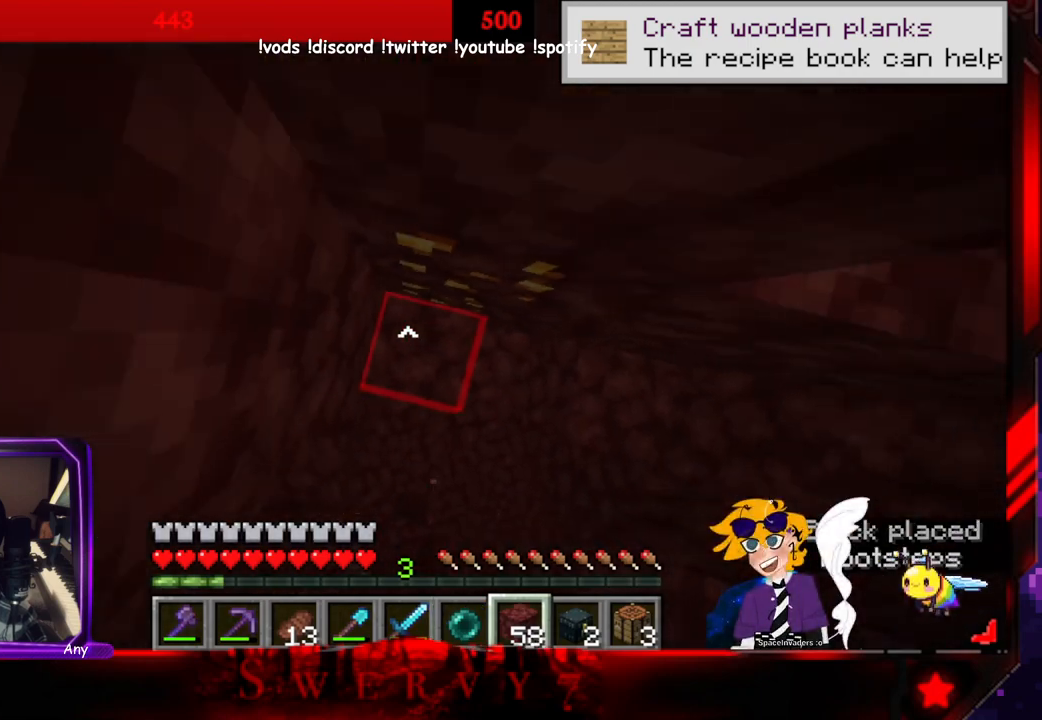
{"keys": ["space", "w"], "mouse": ["right"], "events": []}
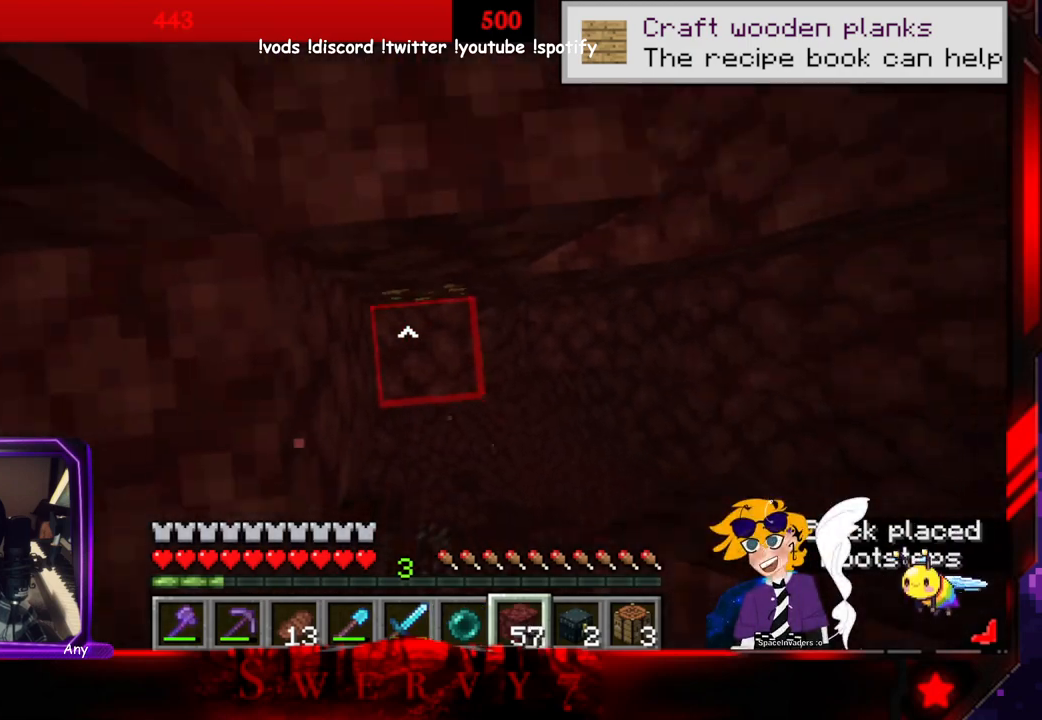
{"keys": ["a", "space", "w"], "mouse": [], "events": [[366, "a", "down"], [366, "mouse_right", "up"]]}
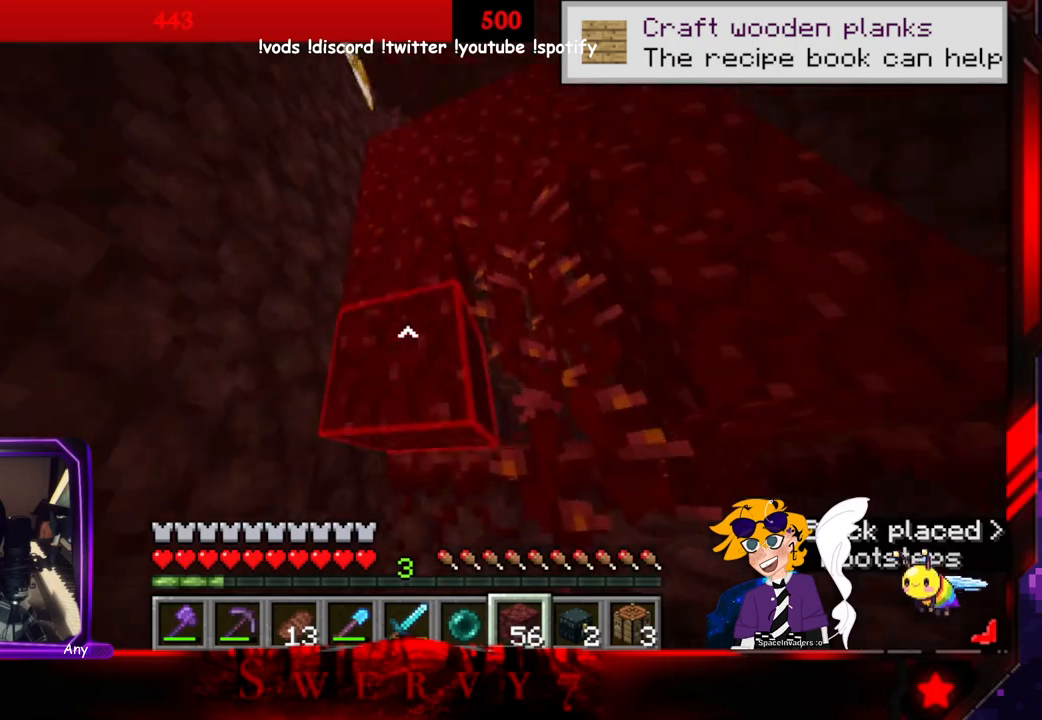
{"keys": ["space", "w"], "mouse": [], "events": [[466, "a", "up"]]}
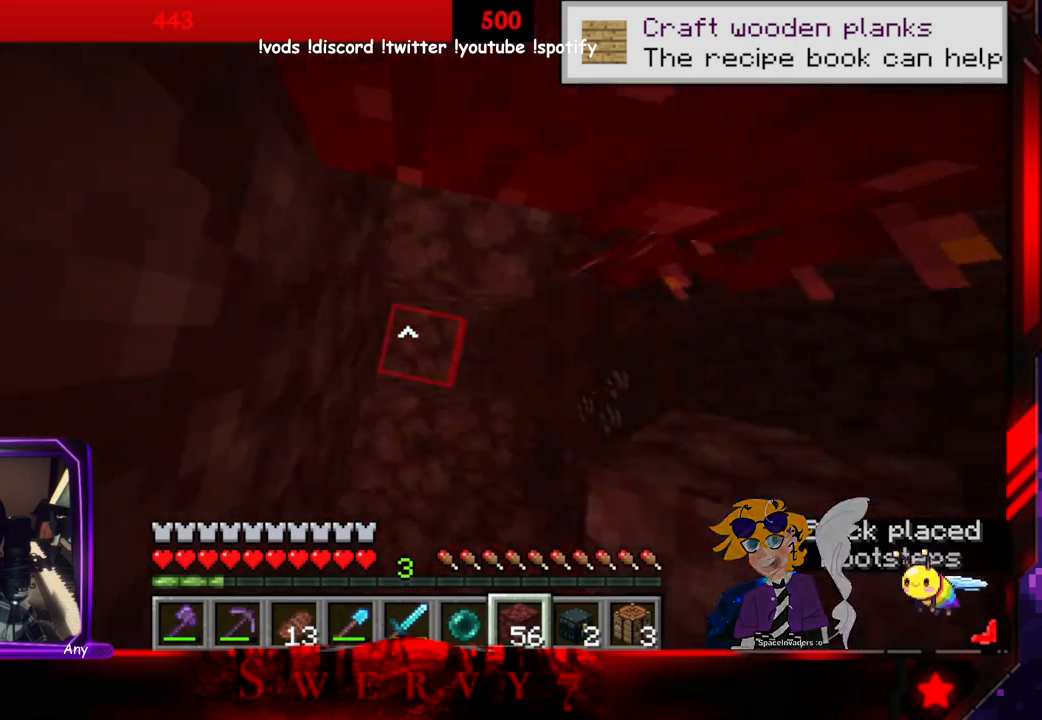
{"keys": ["space", "w"], "mouse": ["right"], "events": [[33, "mouse_right", "down"]]}
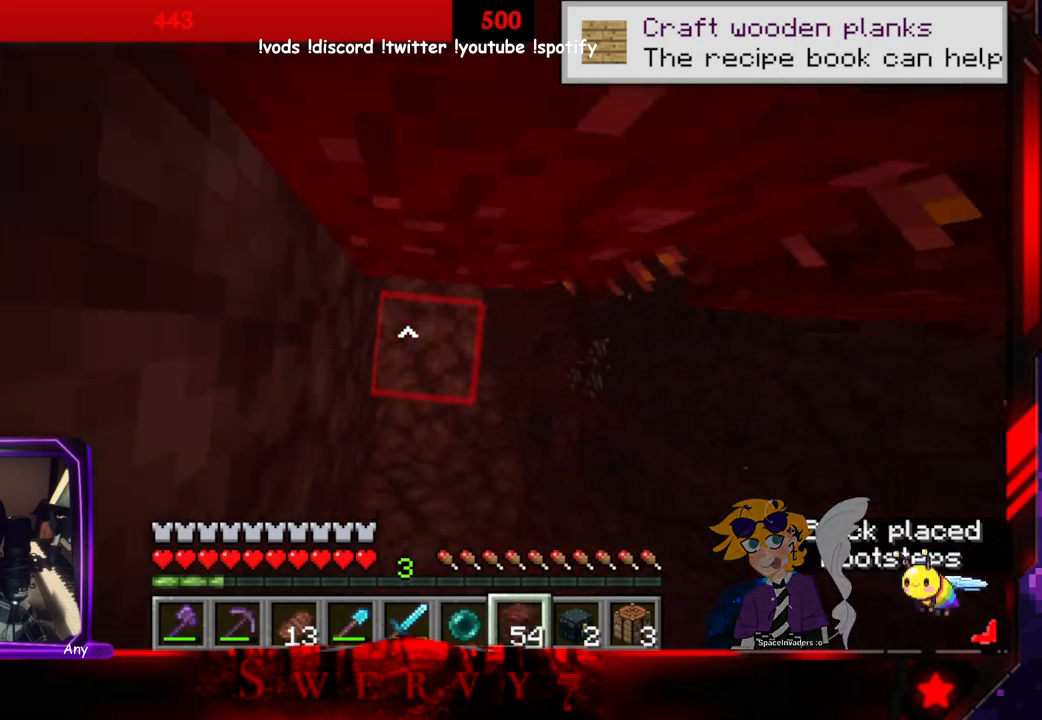
{"keys": ["space", "w"], "mouse": ["right"], "events": []}
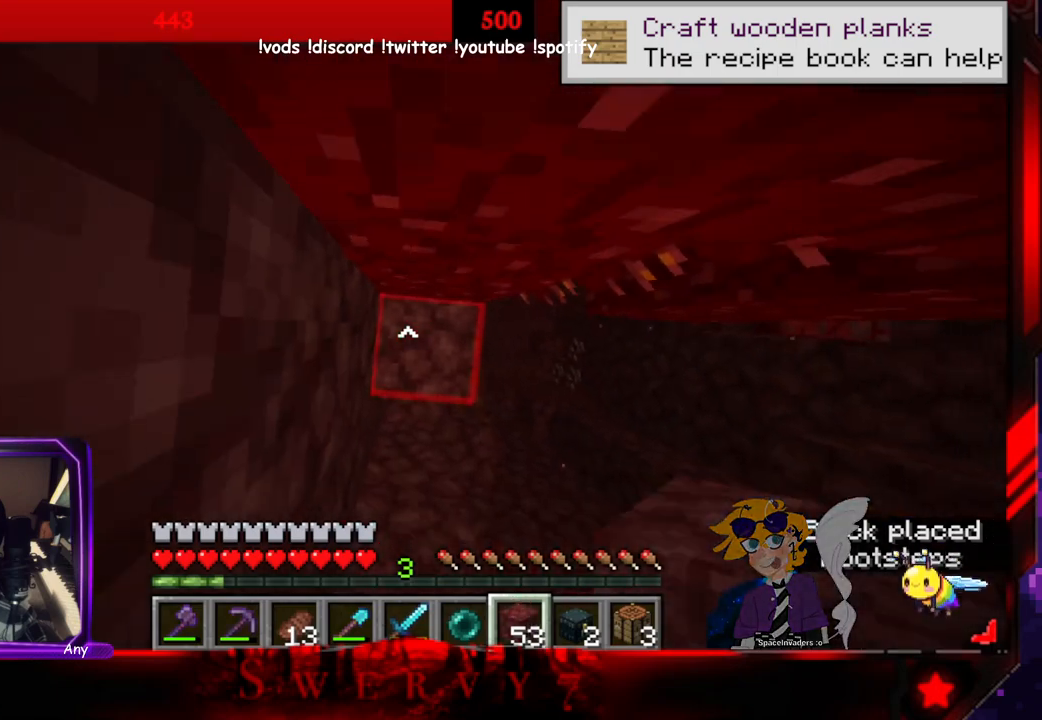
{"keys": ["space", "w"], "mouse": ["right"], "events": []}
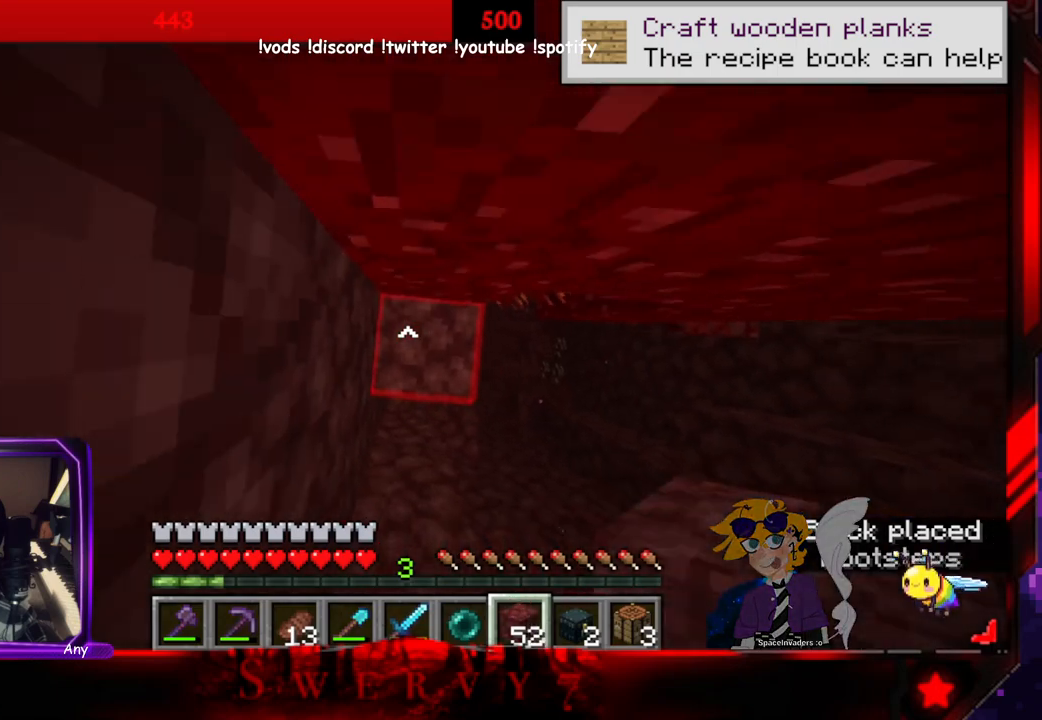
{"keys": ["space", "w"], "mouse": ["right"], "events": []}